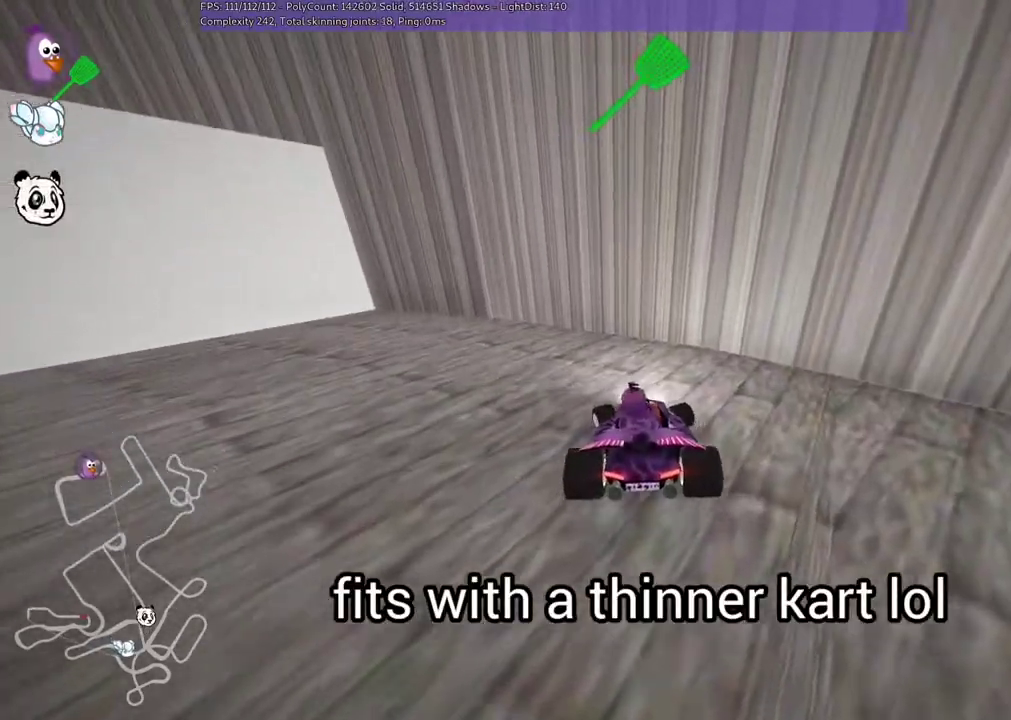
Gameplay with keyboard; each line is a JSON object with the keys held at the frame after it. "events" lists presses ("down") and releases ("up") of ".", "/", "alt_r", "b", "c", "comma", "ctrl_r", "d", "down", "f", "g", "h", "j", "k", "l", "left", "m", "n", "quote", "return", "right", "semicolon", "shift_r", "space", "super", "up" and "v" between this image and that frame as [ms after this image, input, new state], when the widget could be followed in between. No other keys are recorded. Mouse input is not recorded.
{"keys": ["left", "up"], "events": []}
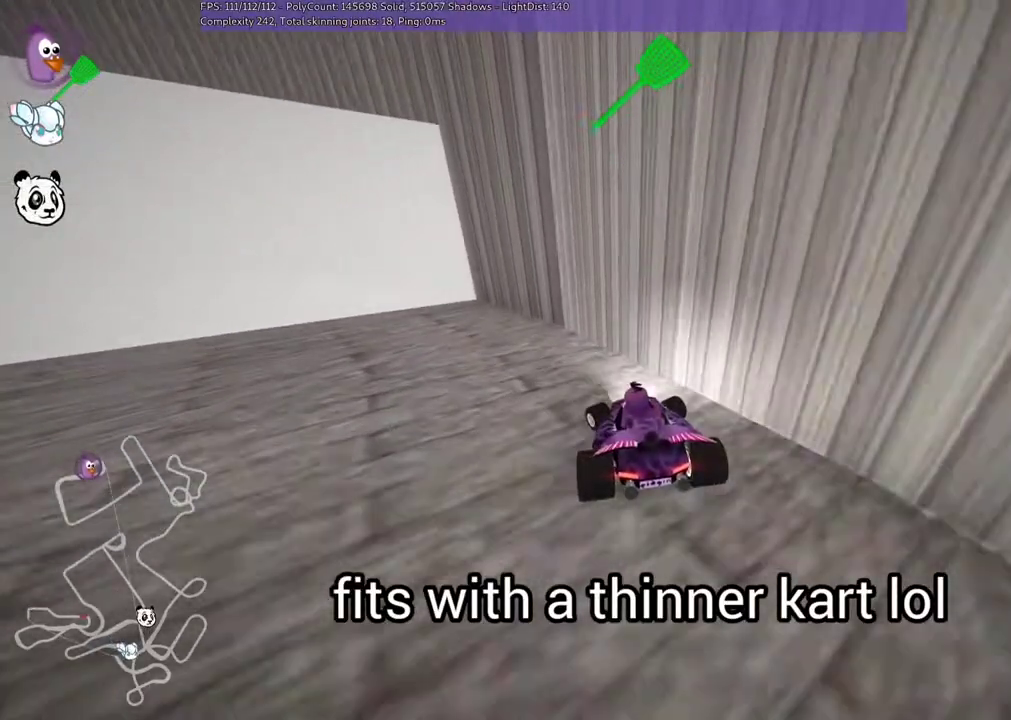
{"keys": ["up"], "events": [[17, "left", "up"]]}
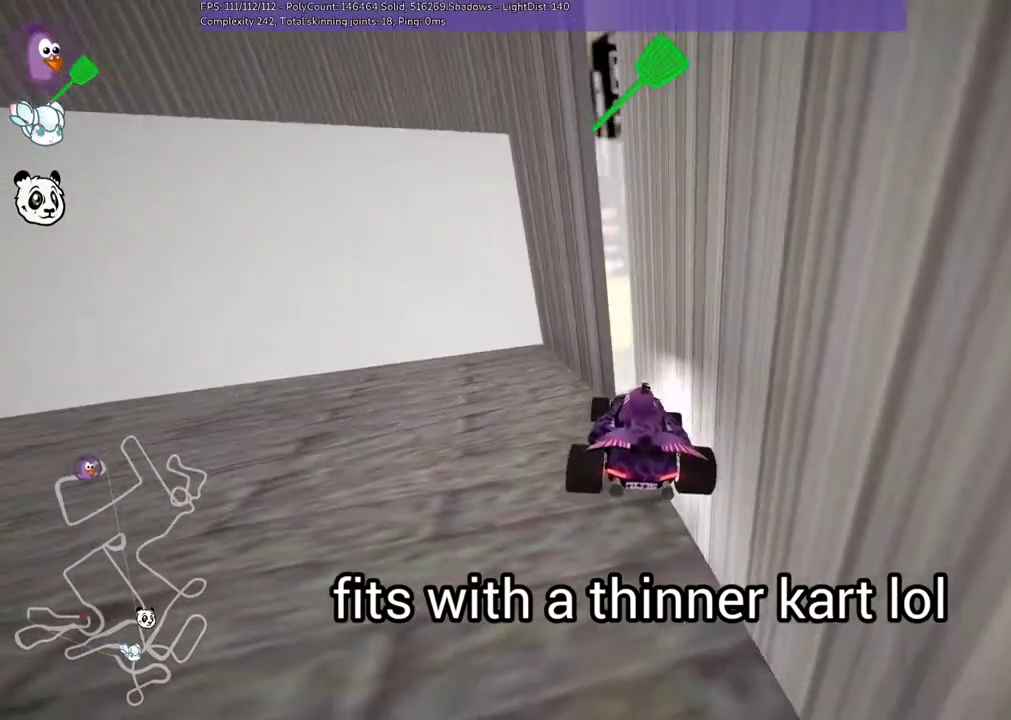
{"keys": ["down", "left"], "events": [[317, "up", "up"], [417, "down", "down"], [417, "left", "down"]]}
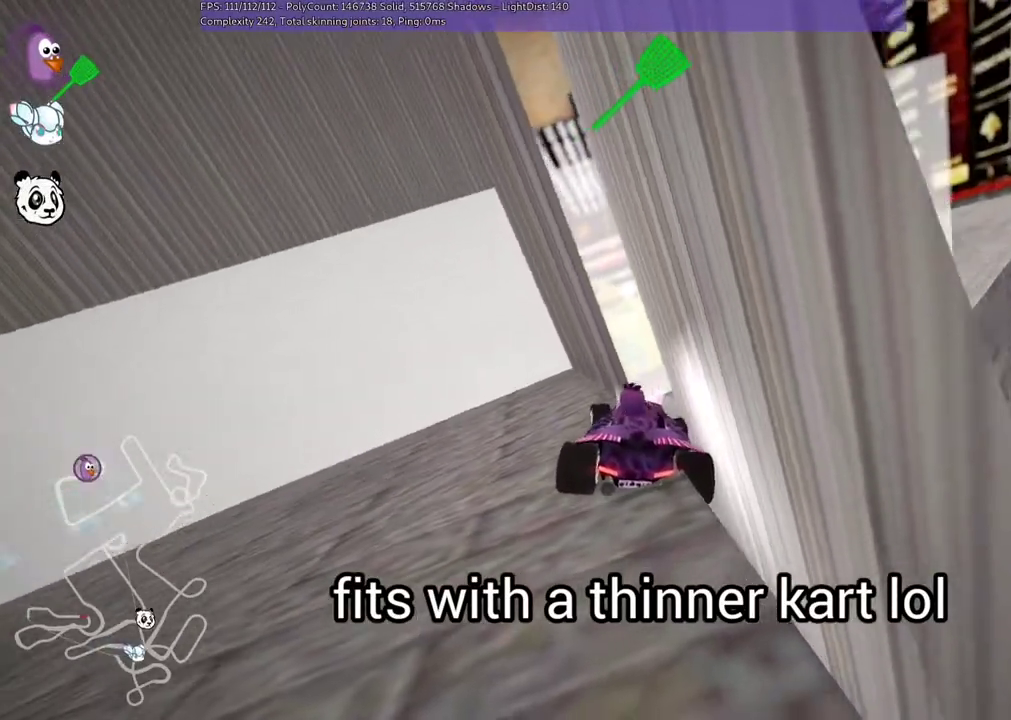
{"keys": ["down"], "events": [[283, "left", "up"], [350, "right", "down"], [483, "right", "up"]]}
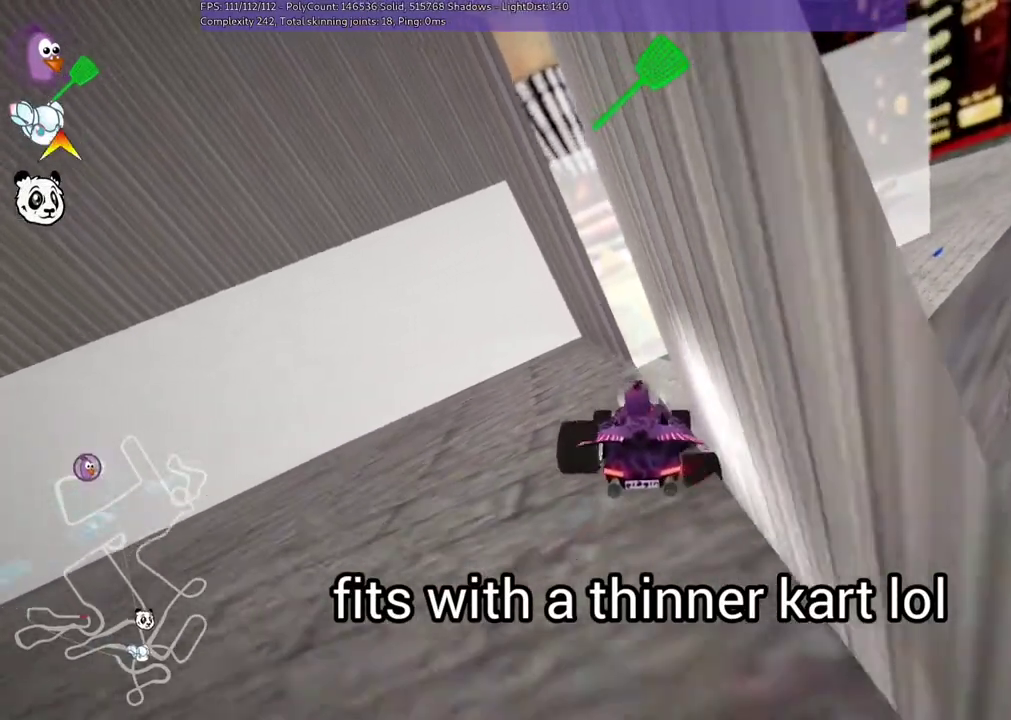
{"keys": []}
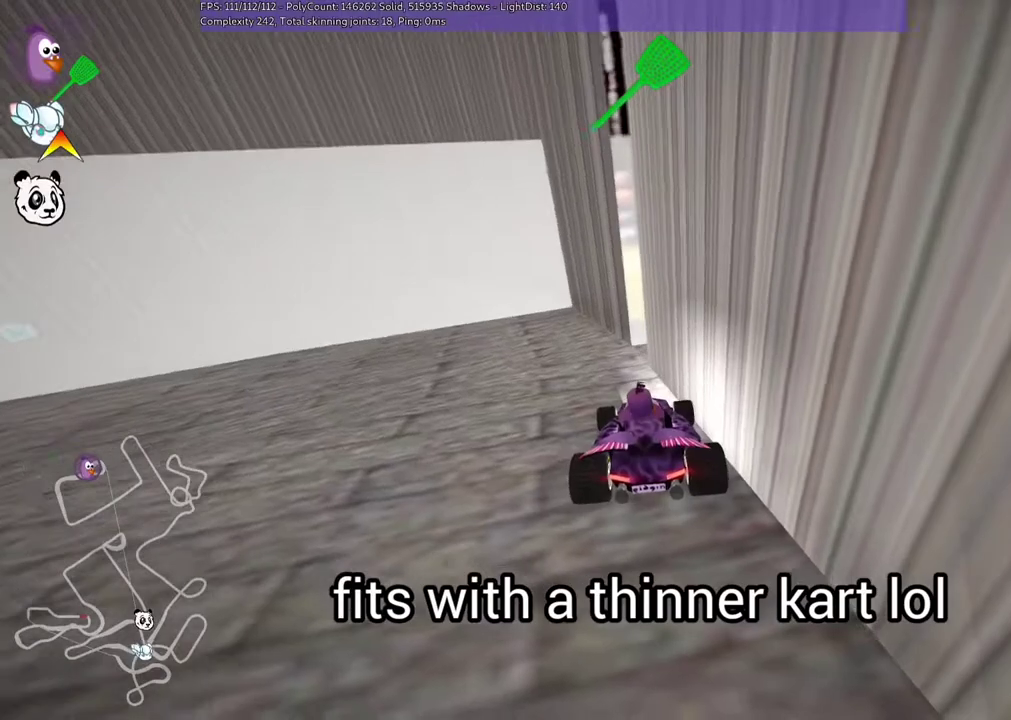
{"keys": ["up"], "events": [[183, "up", "down"], [250, "right", "down"], [383, "right", "up"]]}
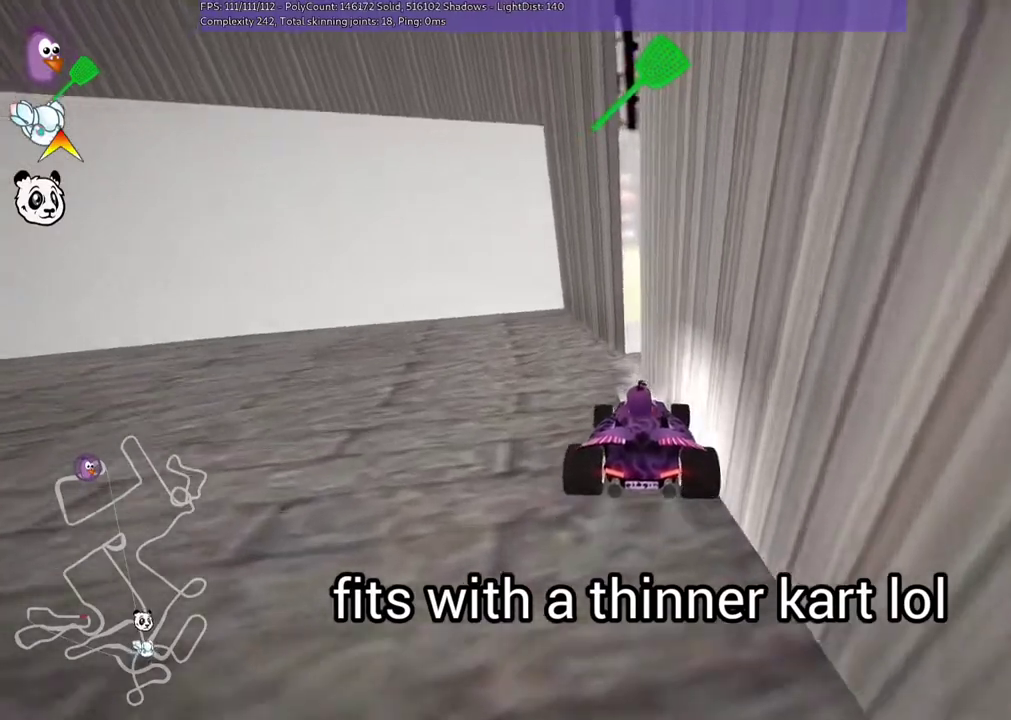
{"keys": ["up"], "events": [[117, "right", "down"], [217, "left", "down"], [217, "right", "up"], [467, "left", "up"]]}
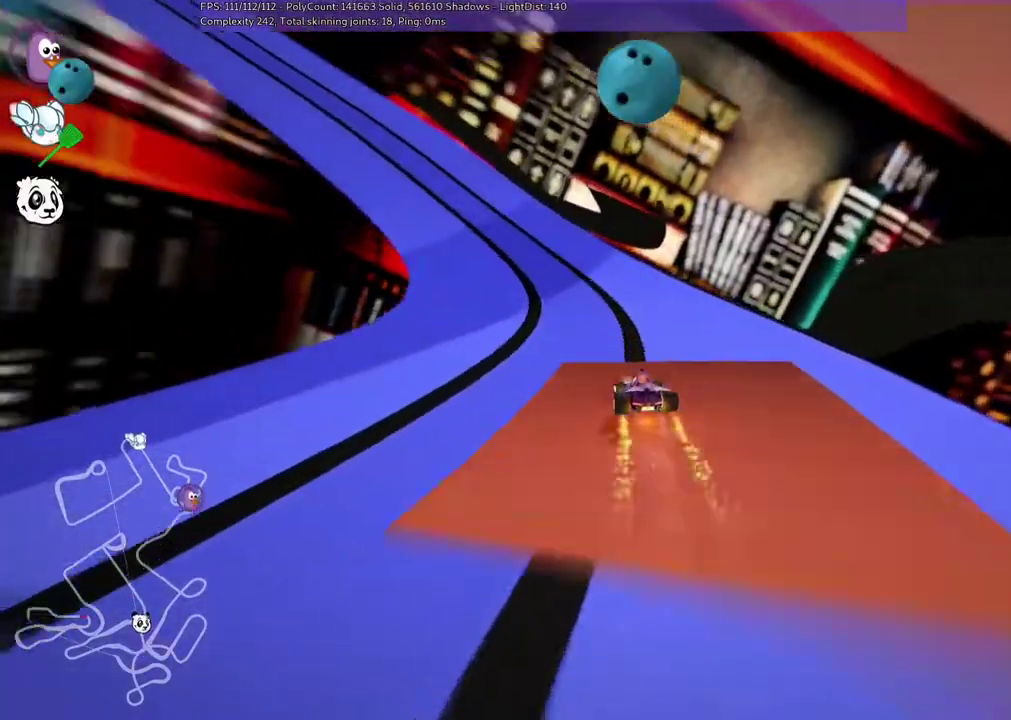
{"keys": ["n", "up"], "events": [[33, "left", "down"], [333, "left", "up"], [333, "n", "down"]]}
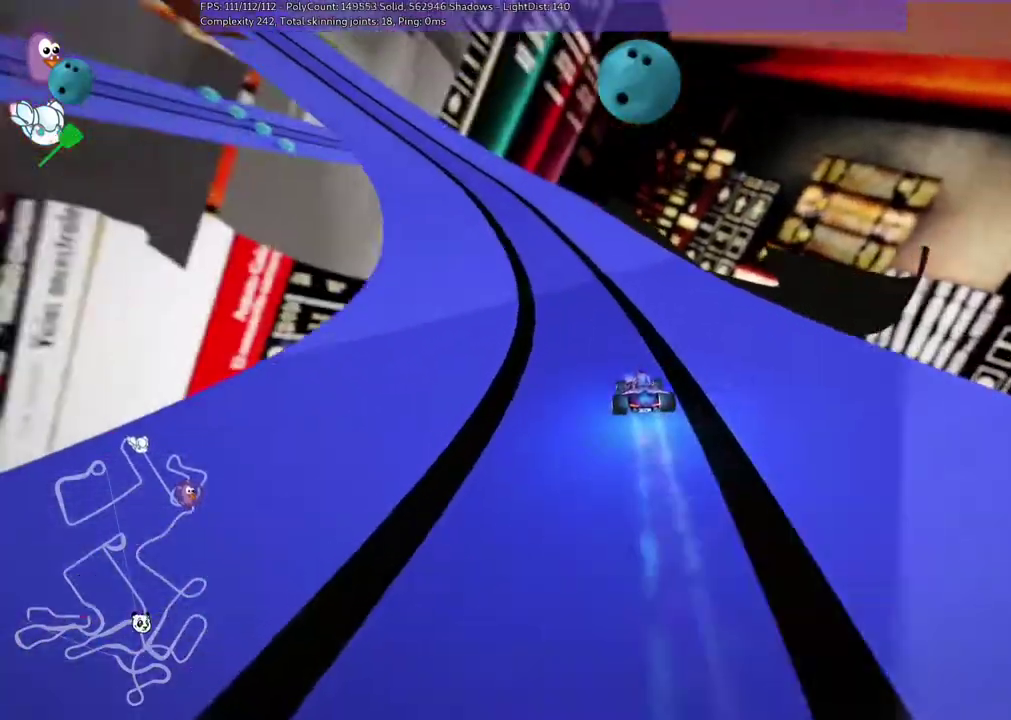
{"keys": ["left", "up"], "events": [[33, "n", "up"], [33, "right", "down"], [300, "right", "up"], [433, "left", "down"]]}
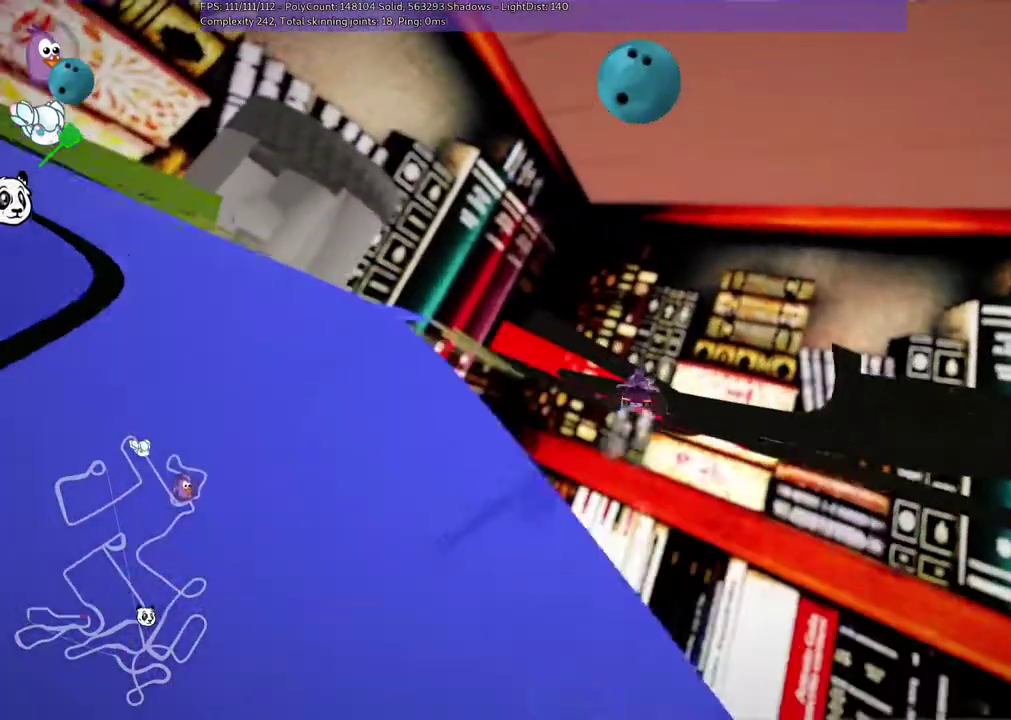
{"keys": [], "events": [[33, "m", "down"], [333, "m", "up"], [400, "up", "up"], [467, "left", "up"]]}
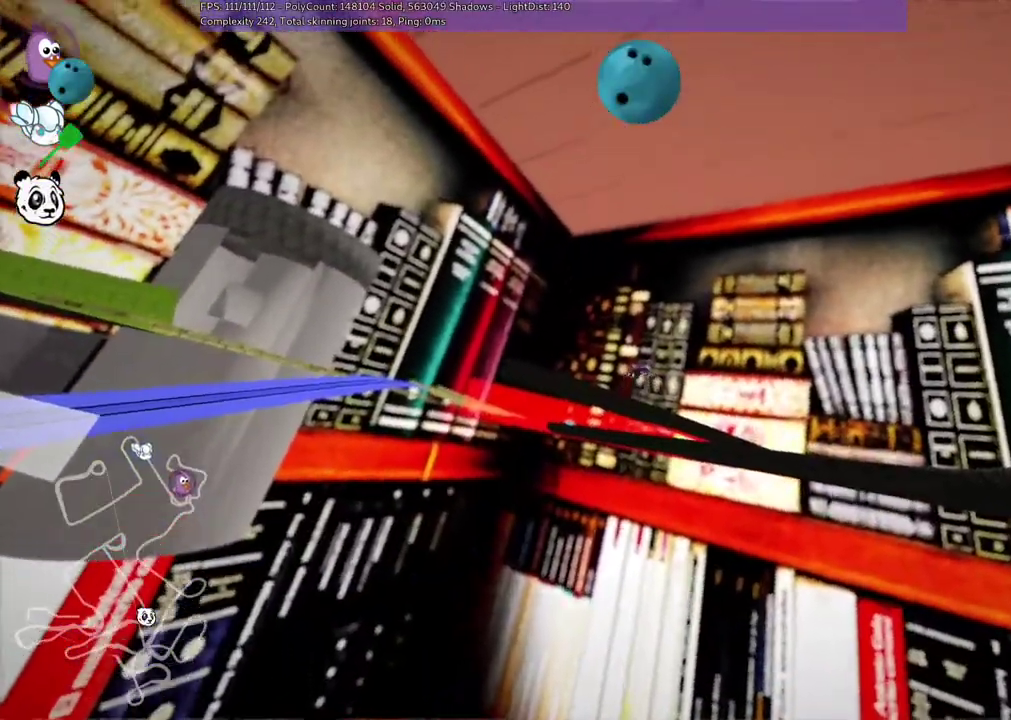
{"keys": ["m"], "events": [[67, "m", "down"], [133, "left", "down"], [367, "left", "up"]]}
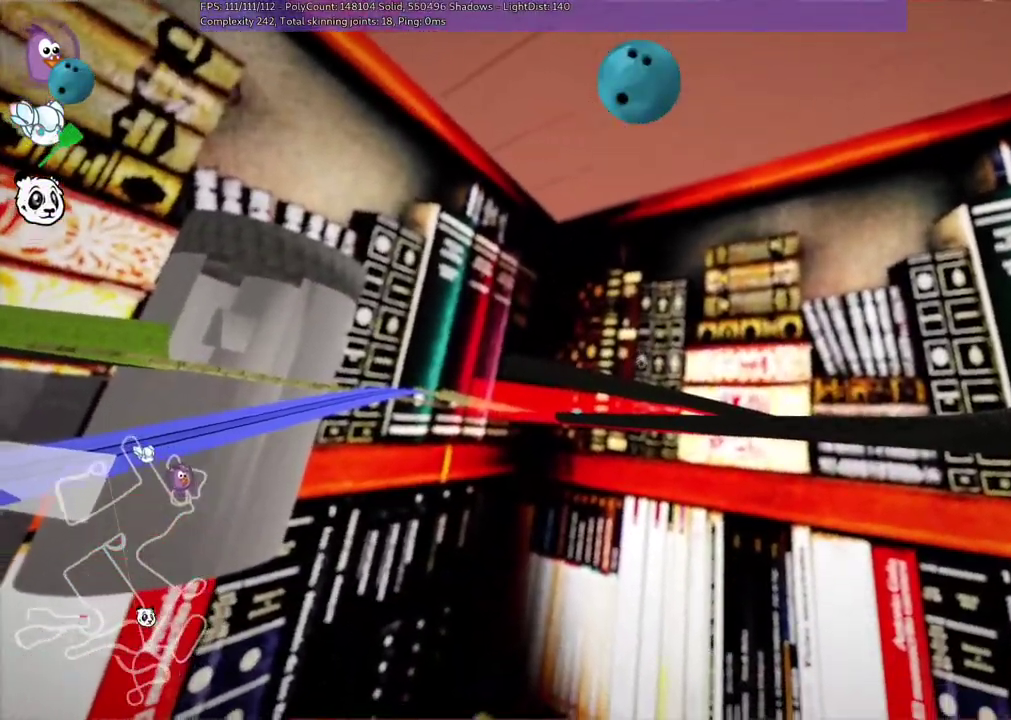
{"keys": [], "events": [[133, "m", "up"], [333, "left", "down"], [467, "left", "up"]]}
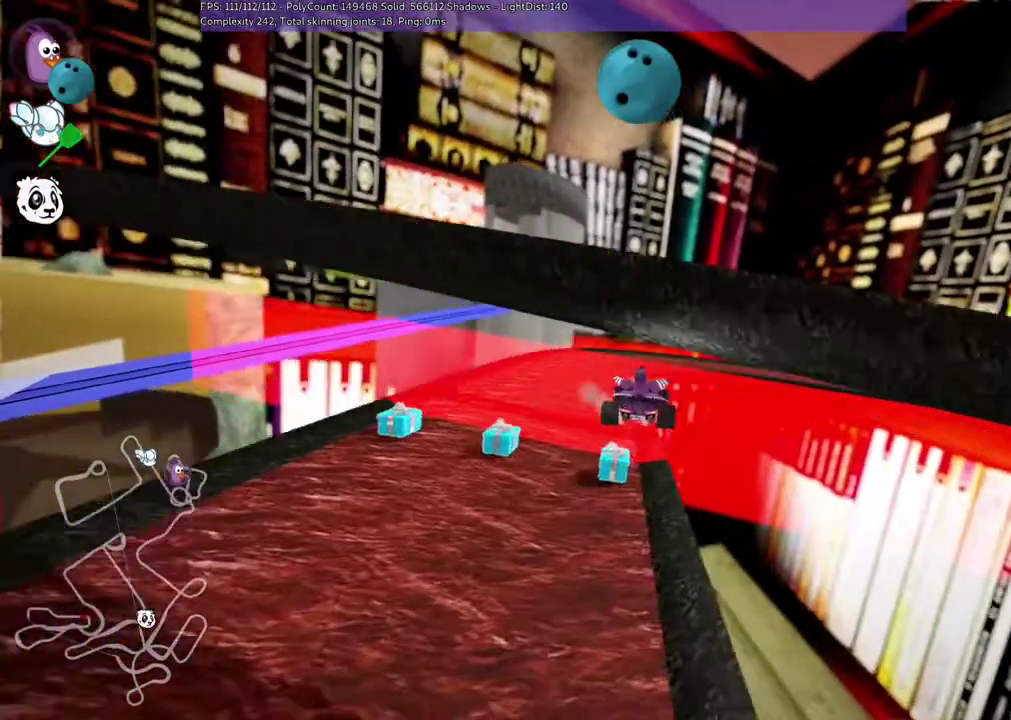
{"keys": ["left", "up"], "events": [[300, "left", "down"], [400, "up", "down"]]}
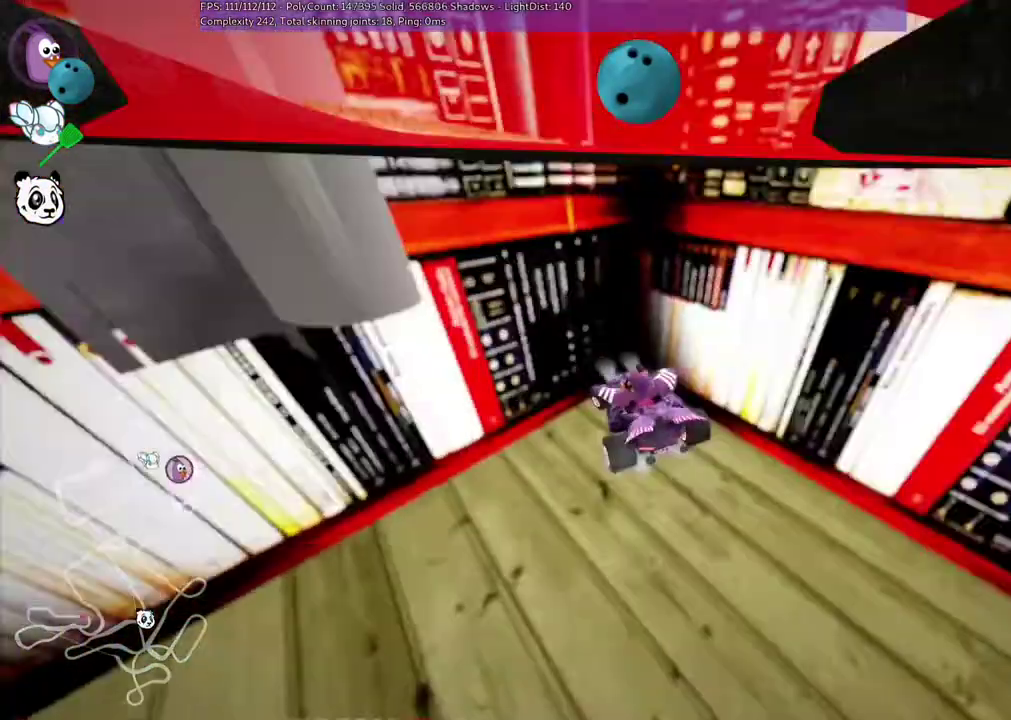
{"keys": ["up"], "events": [[167, "left", "up"], [333, "h", "down"], [467, "h", "up"]]}
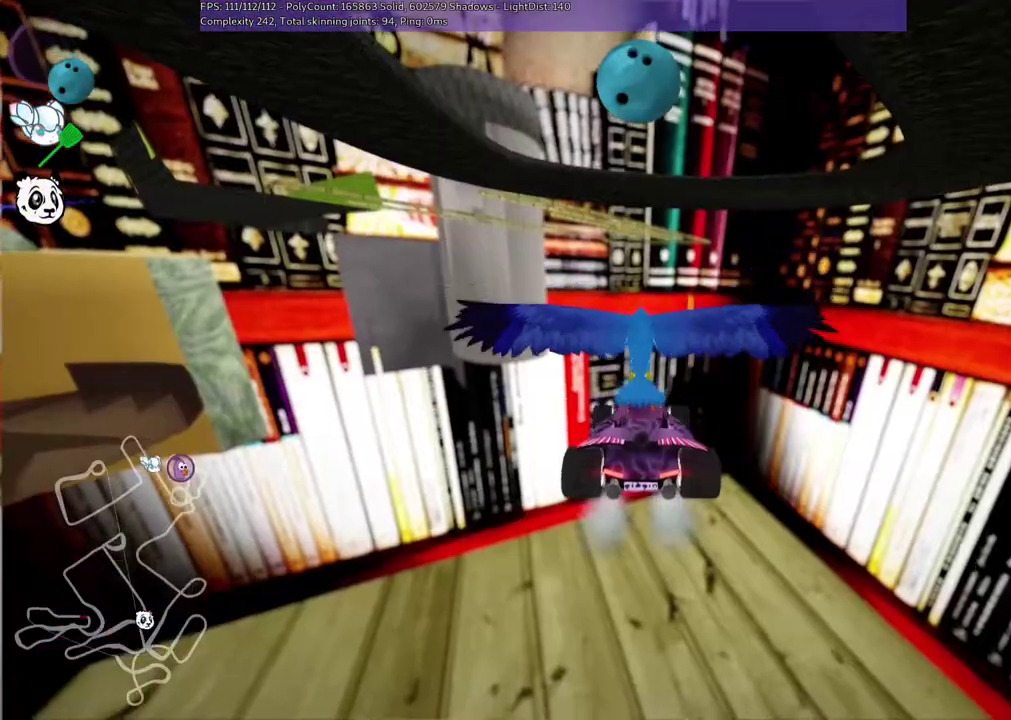
{"keys": ["up"], "events": []}
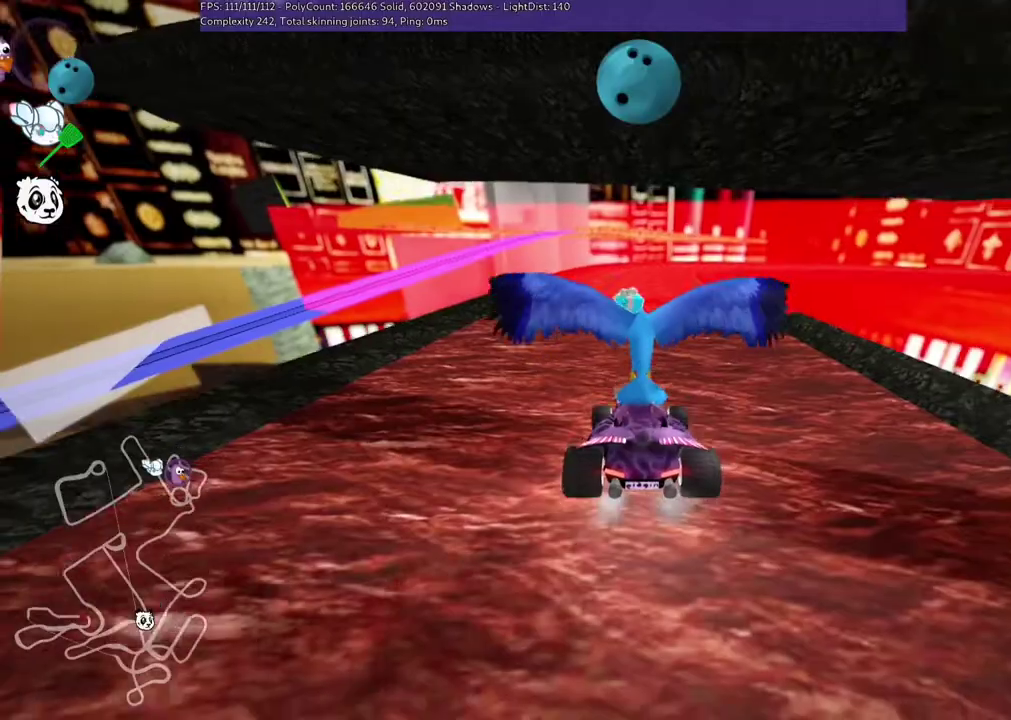
{"keys": ["up"], "events": []}
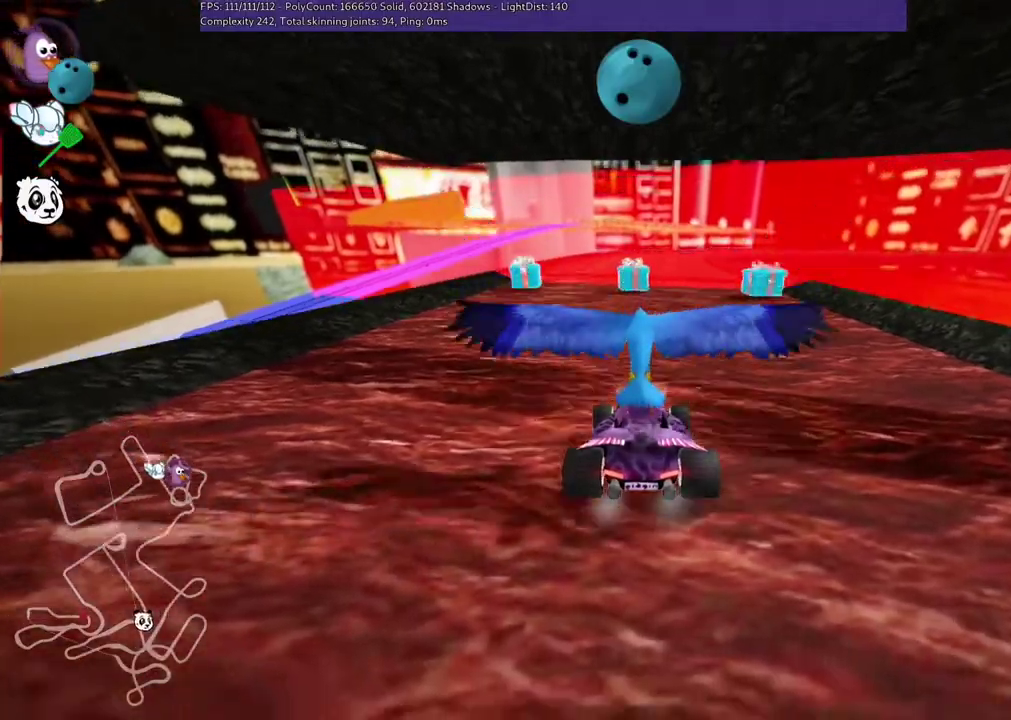
{"keys": ["b", "up"], "events": [[500, "b", "down"]]}
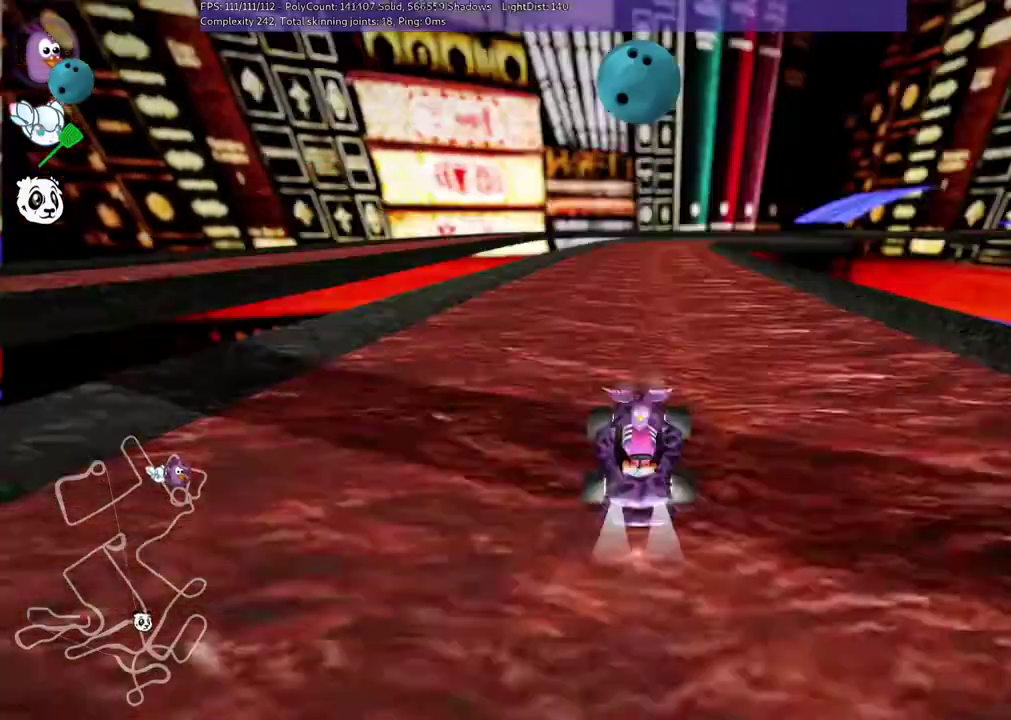
{"keys": ["n", "up"], "events": [[267, "b", "up"], [267, "n", "down"]]}
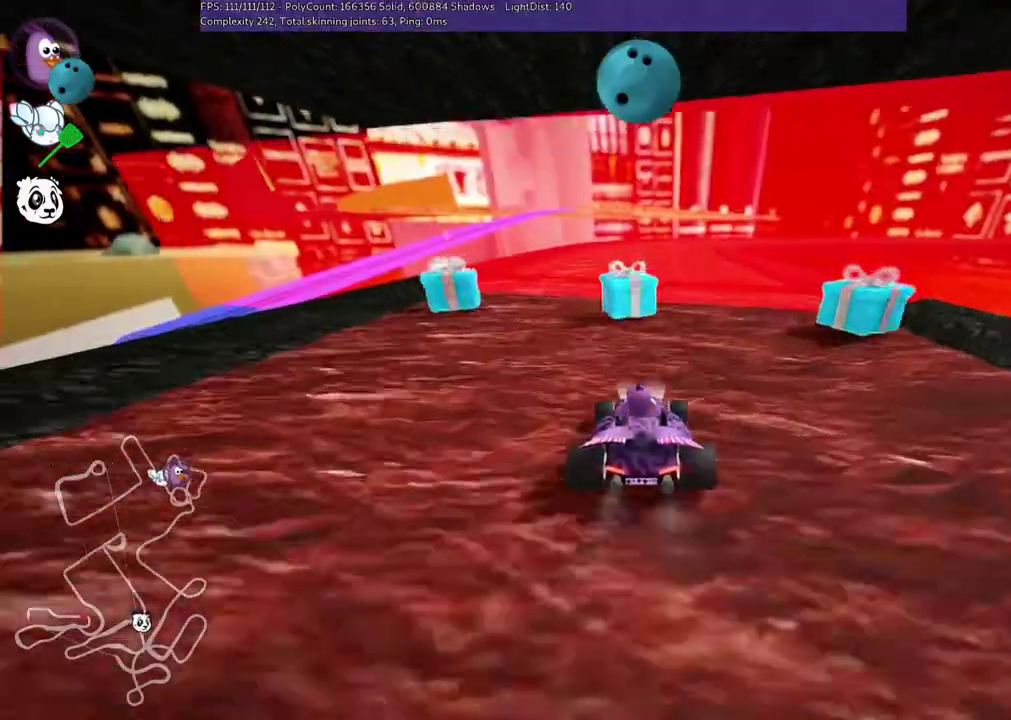
{"keys": ["left", "m", "up"], "events": [[67, "n", "up"], [233, "m", "down"], [233, "right", "down"], [333, "left", "down"], [400, "right", "up"]]}
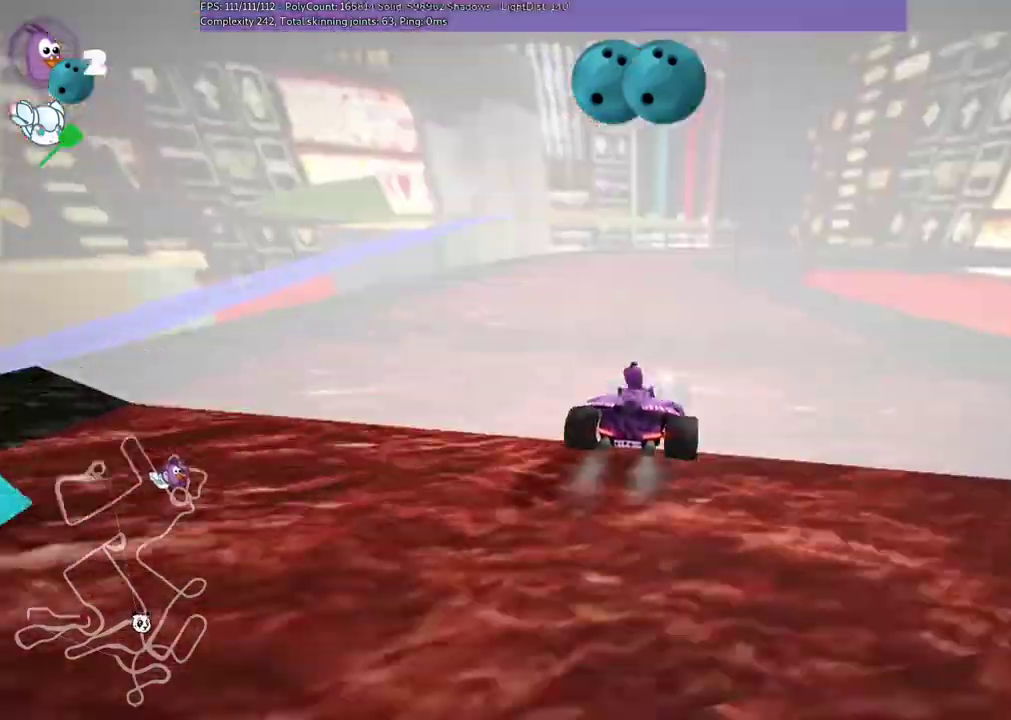
{"keys": ["left", "m", "up"], "events": [[33, "m", "up"], [250, "left", "up"], [283, "m", "down"], [283, "right", "down"], [383, "left", "down"], [450, "right", "up"]]}
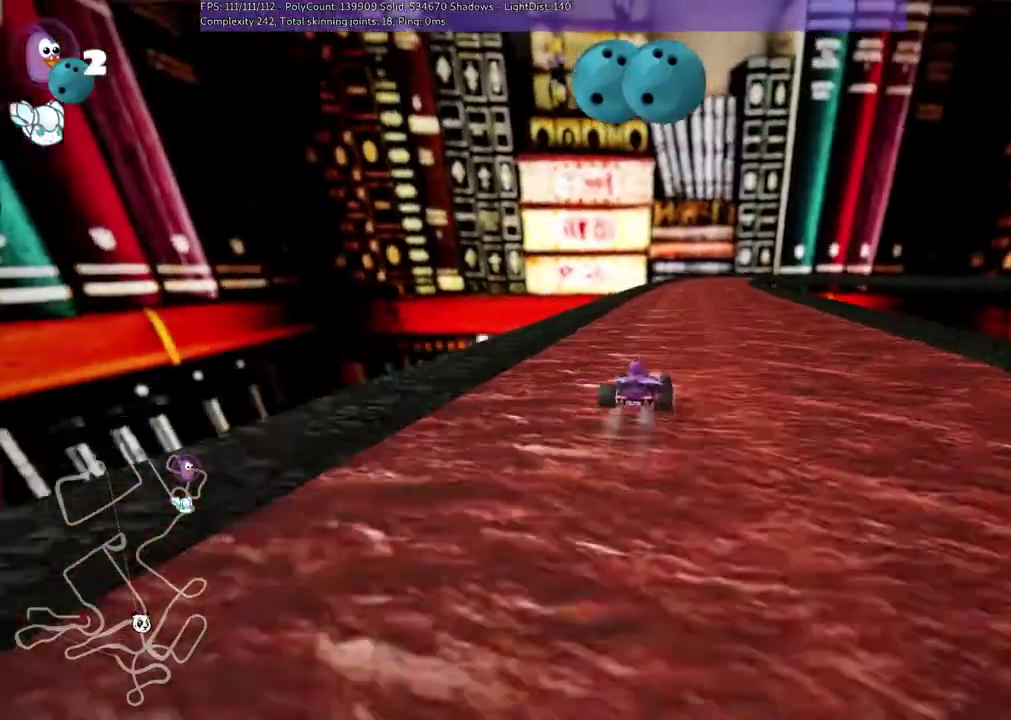
{"keys": ["m", "up"], "events": [[350, "right", "down"], [417, "left", "up"], [417, "right", "up"]]}
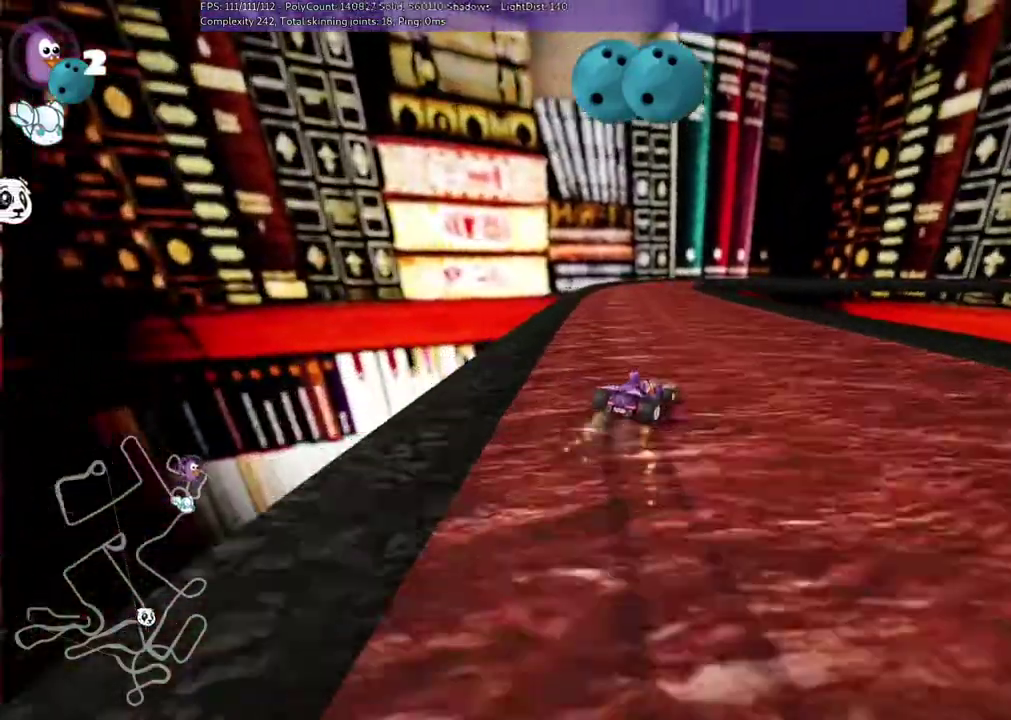
{"keys": ["n", "up"], "events": [[217, "right", "down"], [383, "n", "down"], [417, "m", "up"], [483, "right", "up"]]}
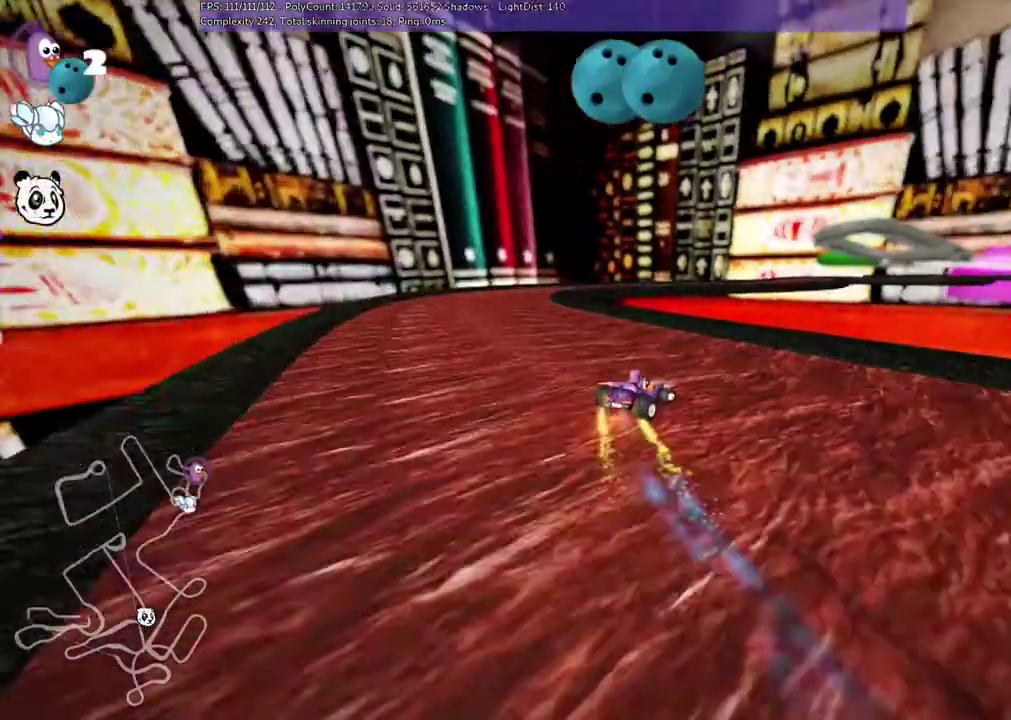
{"keys": ["m", "right", "up"]}